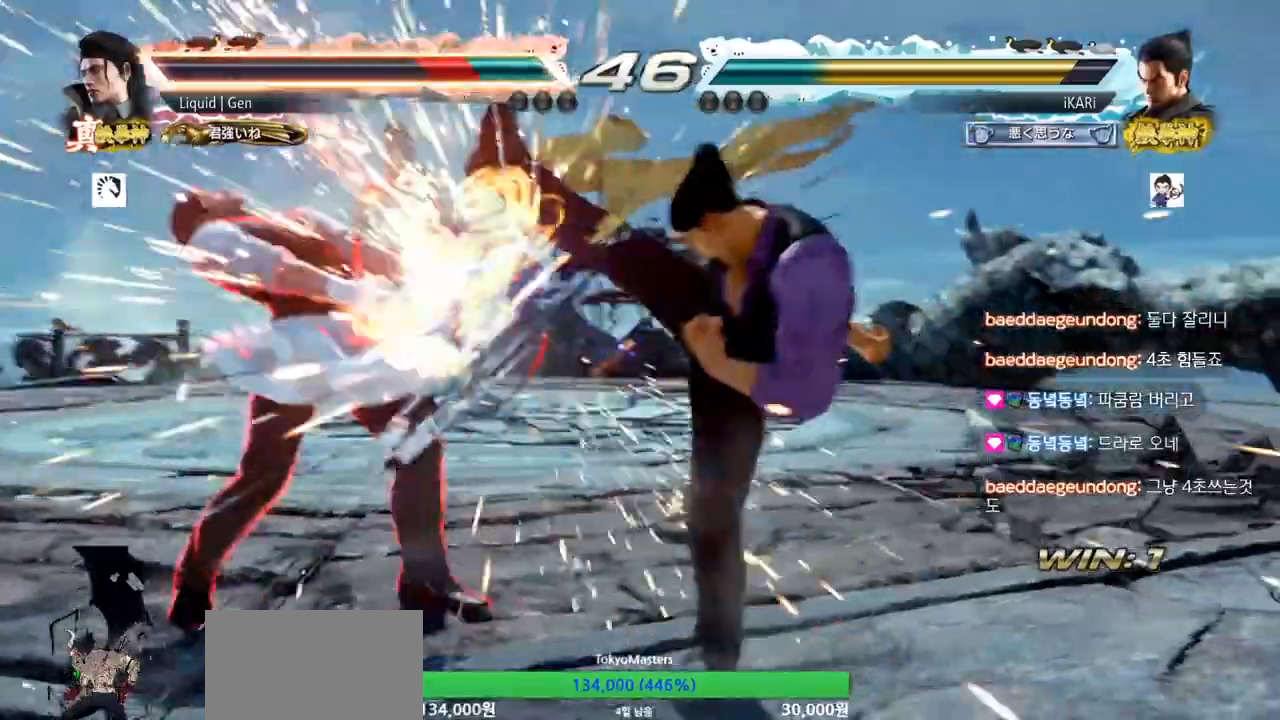
Gameplay with a controller (arcade stick); each line is a JSON object with the inputs held at the frame after it. "events" lists button and stick changes between this image and that frame as [ms after this image, input, new state], when the widget could be followed in between. Not read: L3 R3.
{"buttons": [], "left_stick": "down", "events": [[134, "left_stick", "center"], [417, "left_stick", "left"], [501, "left_stick", "down"]]}
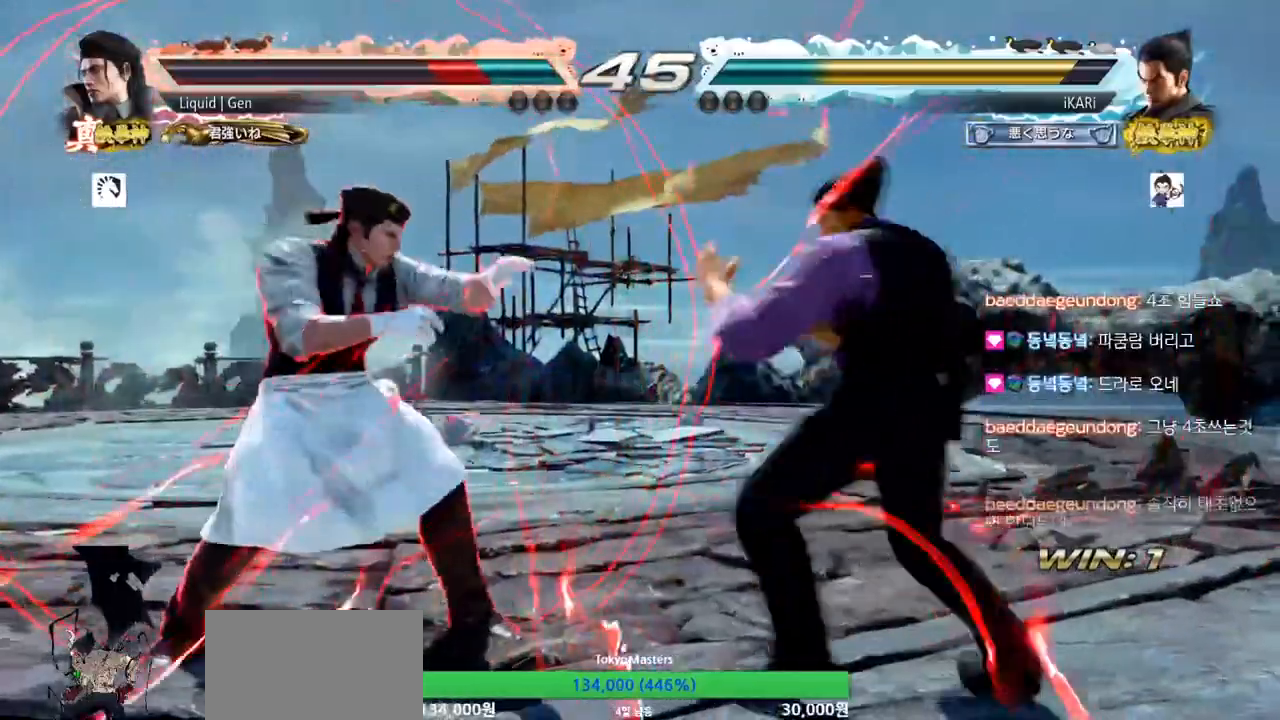
{"buttons": [], "left_stick": "center", "events": [[83, "left_stick", "right"], [166, "left_stick", "center"], [267, "left_stick", "right"], [500, "left_stick", "center"]]}
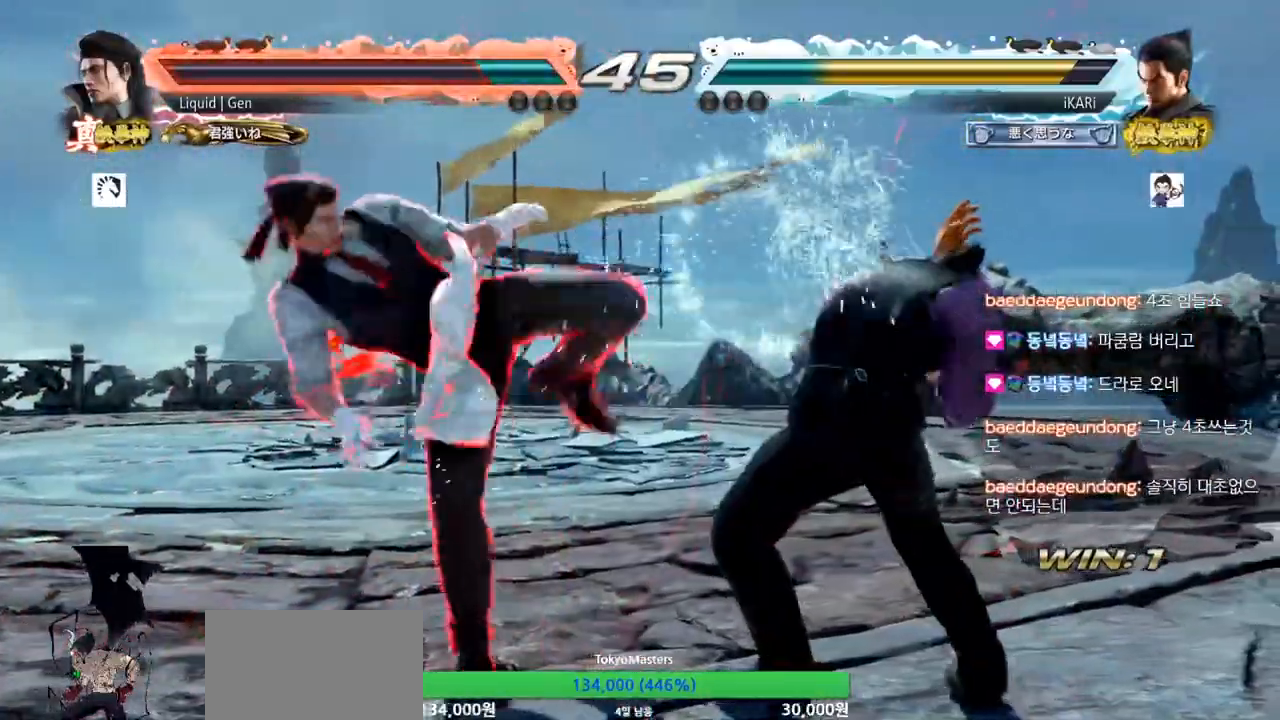
{"buttons": [], "left_stick": "center", "events": [[34, "SQUARE", "down"], [100, "SQUARE", "up"], [150, "SQUARE", "down"], [200, "SQUARE", "up"], [250, "SQUARE", "down"], [300, "SQUARE", "up"]]}
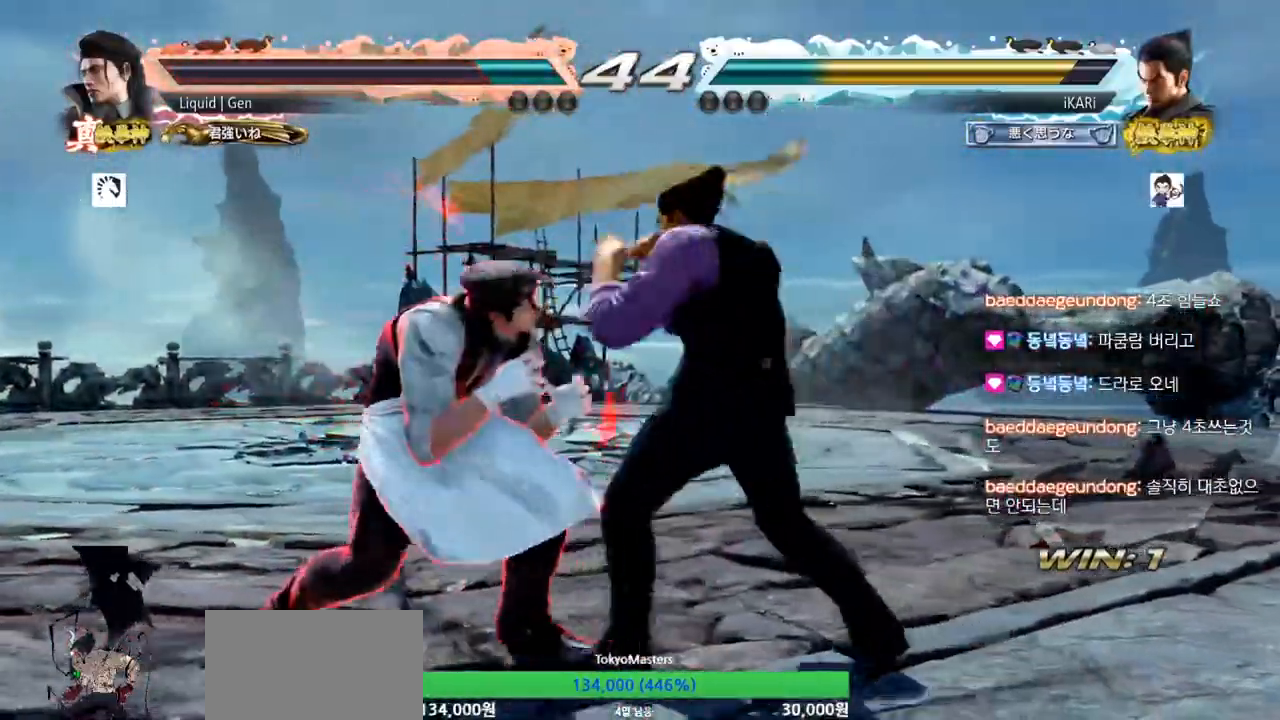
{"buttons": [], "left_stick": "down", "events": [[116, "left_stick", "right"], [333, "left_stick", "down"]]}
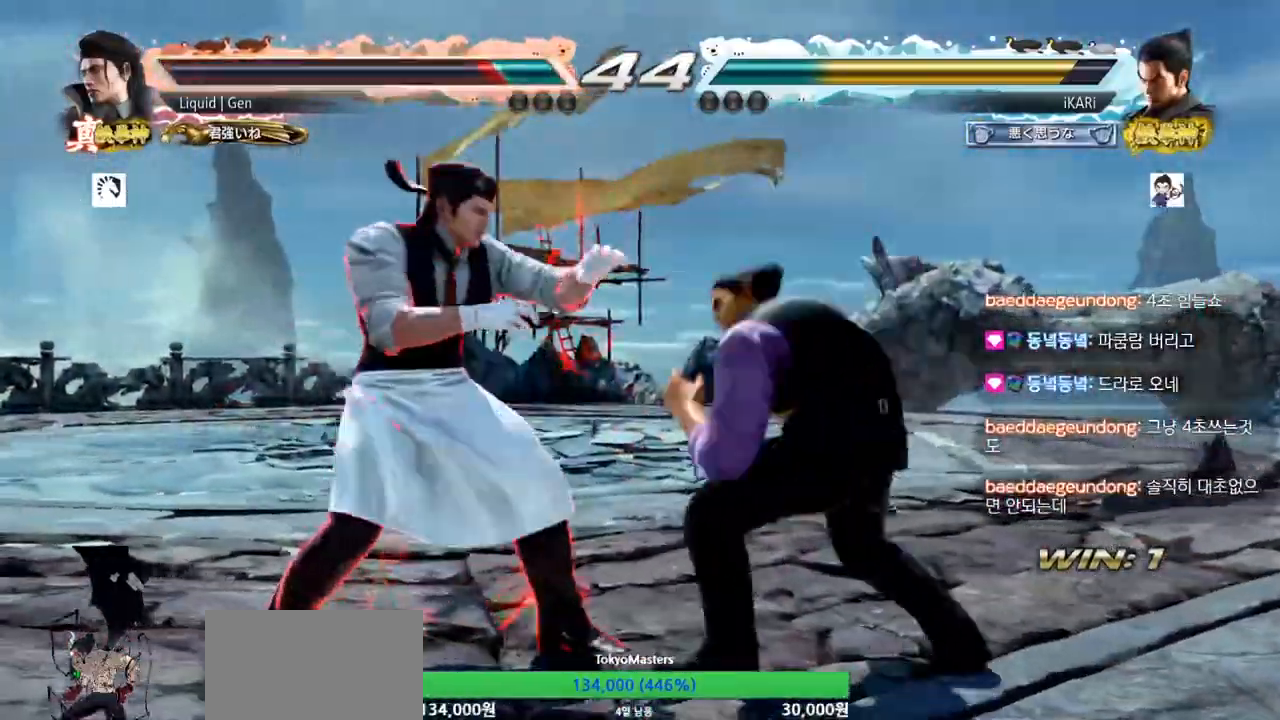
{"buttons": [], "left_stick": "center", "events": [[17, "CIRCLE", "down"], [17, "left_stick", "center"], [84, "CIRCLE", "up"]]}
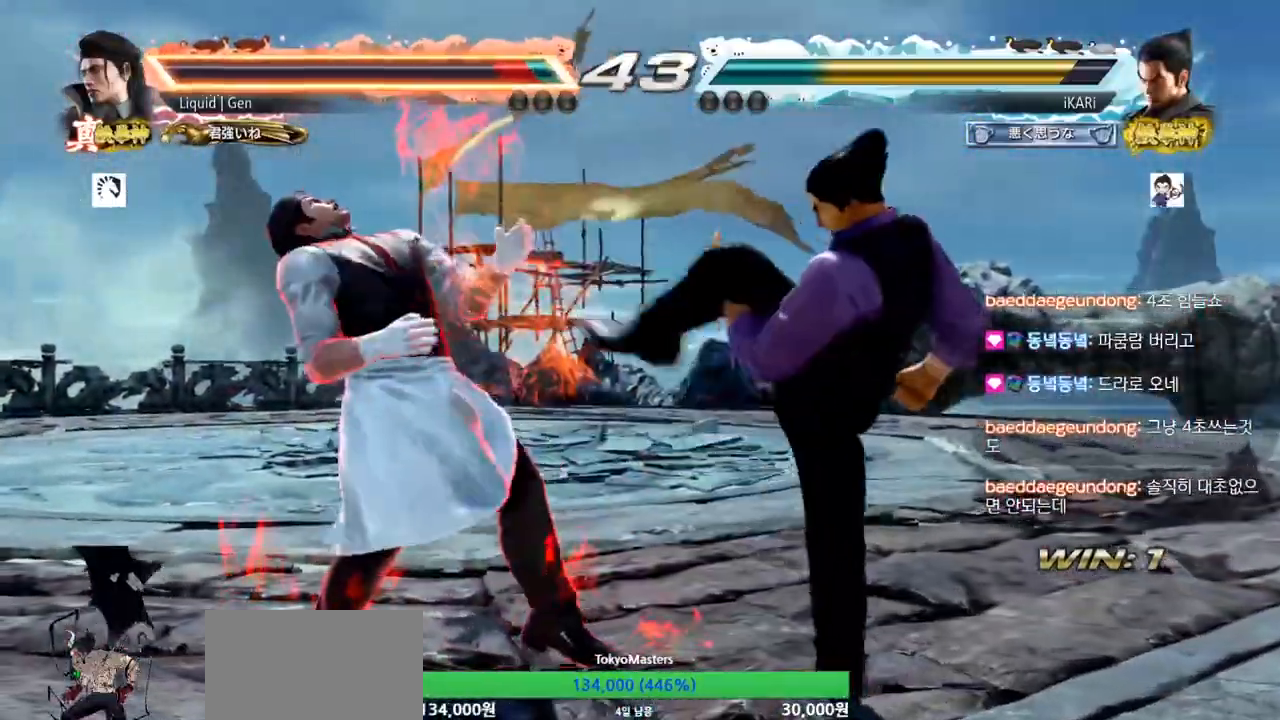
{"buttons": [], "left_stick": "down-left"}
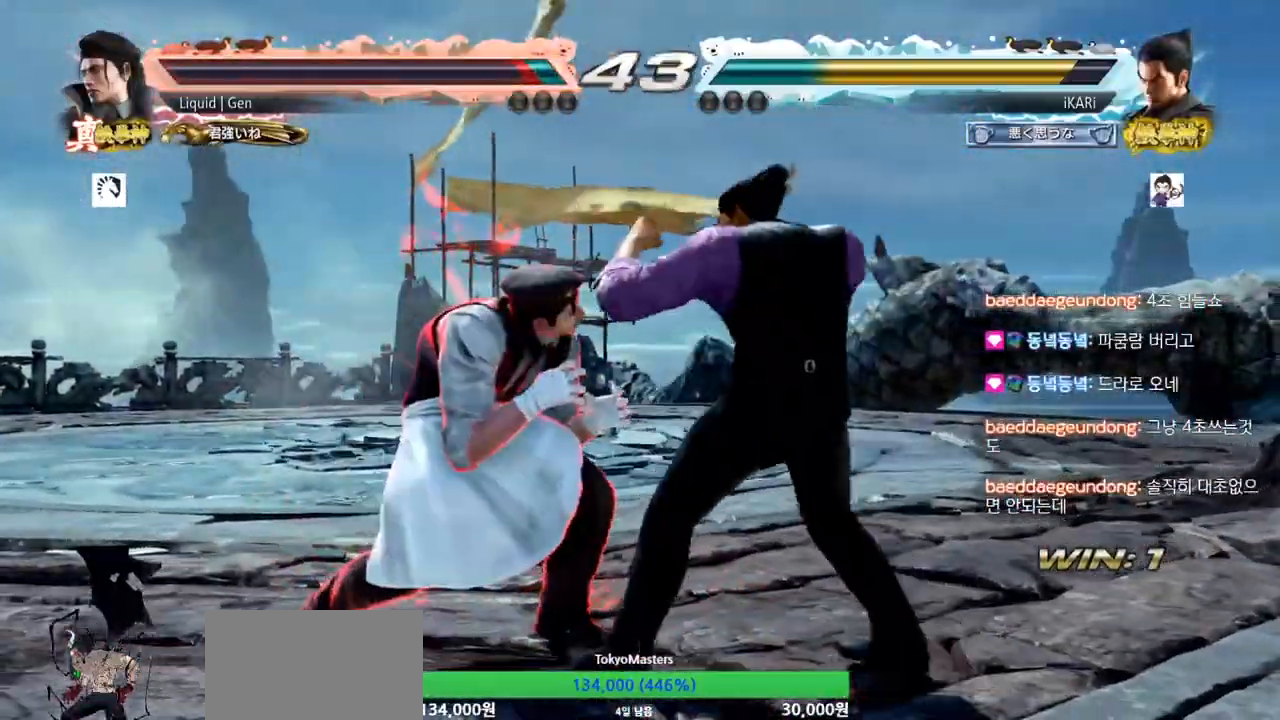
{"buttons": [], "left_stick": "center", "events": [[17, "SQUARE", "down"], [67, "SQUARE", "up"], [167, "left_stick", "center"]]}
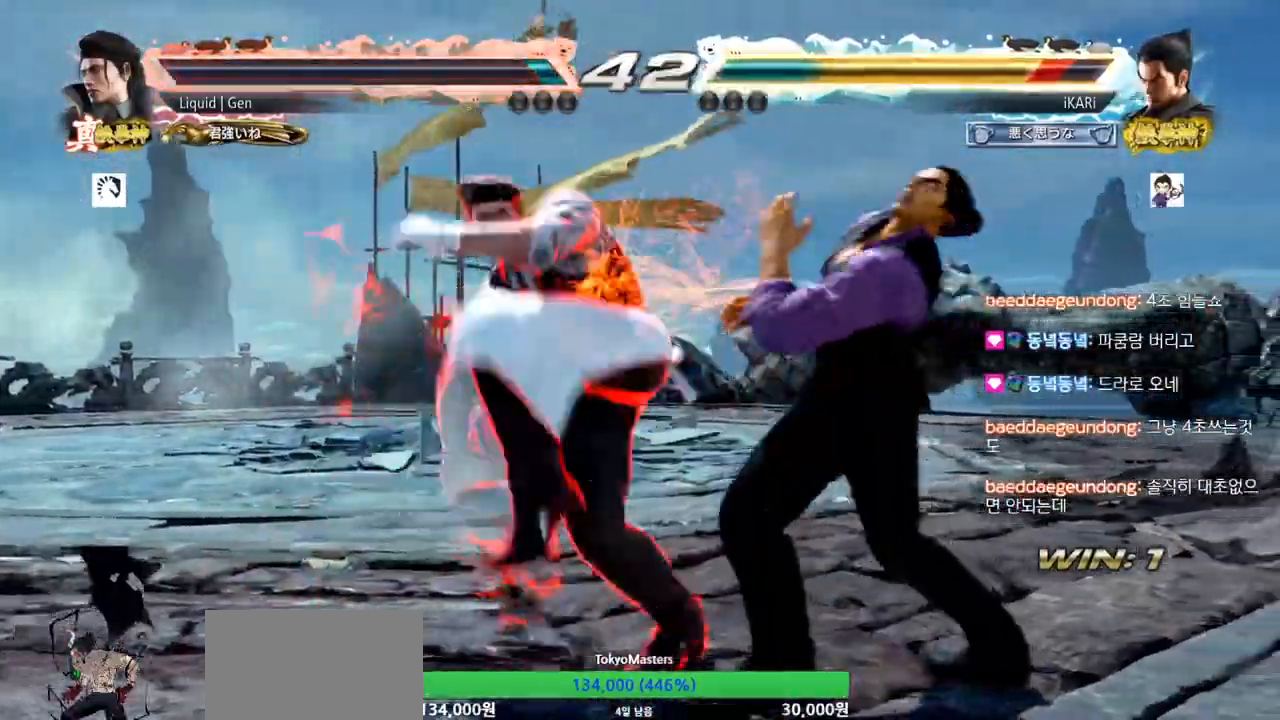
{"buttons": [], "left_stick": "center", "events": [[100, "left_stick", "right"], [300, "left_stick", "center"]]}
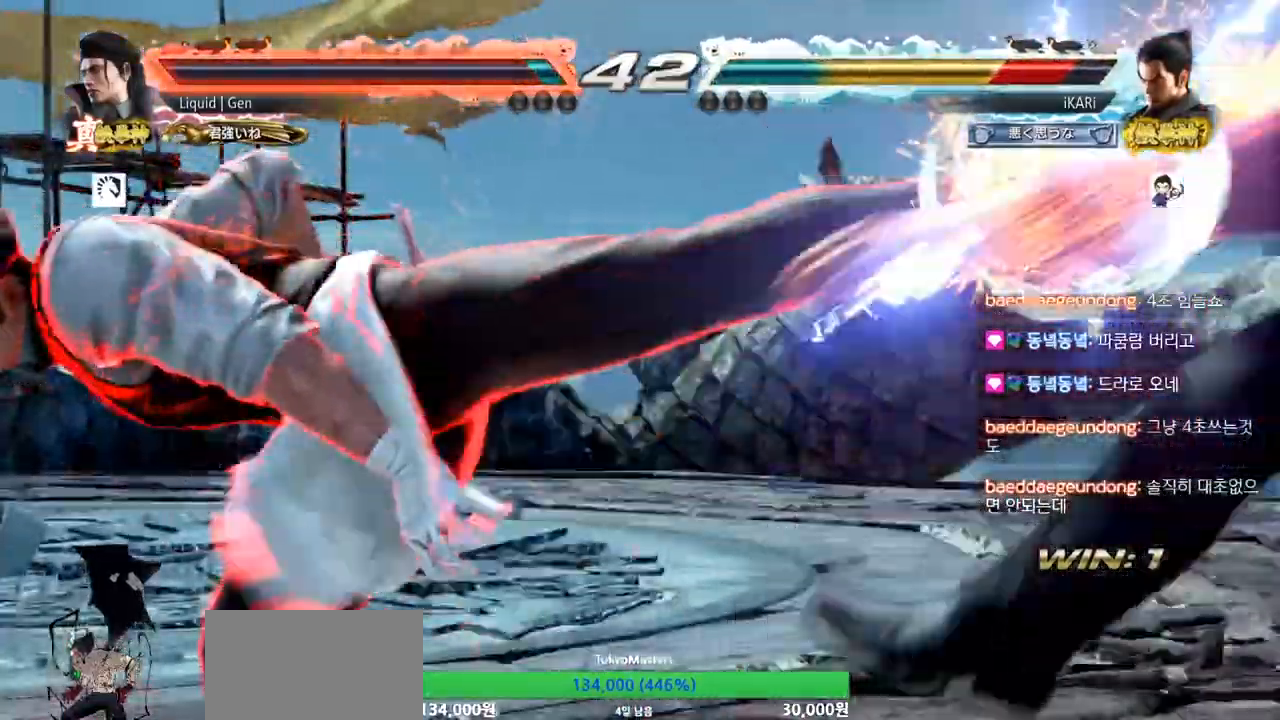
{"buttons": [], "left_stick": "center", "events": []}
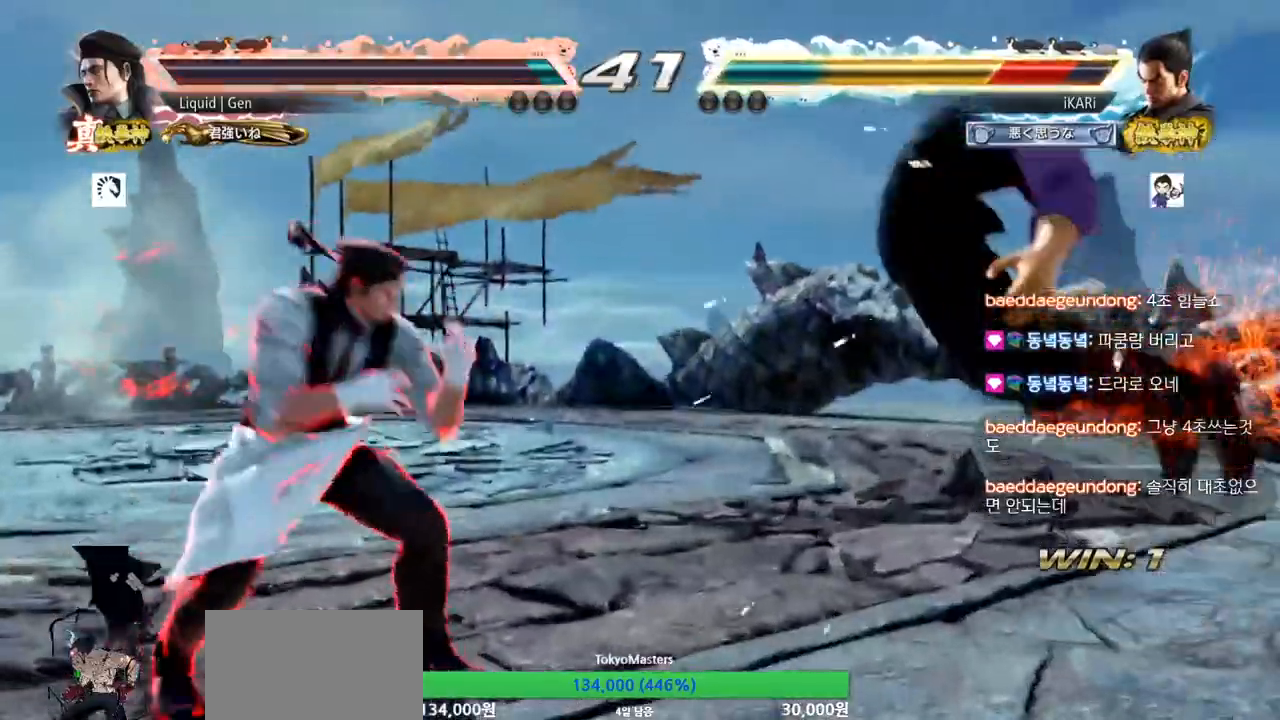
{"buttons": [], "left_stick": "center", "events": []}
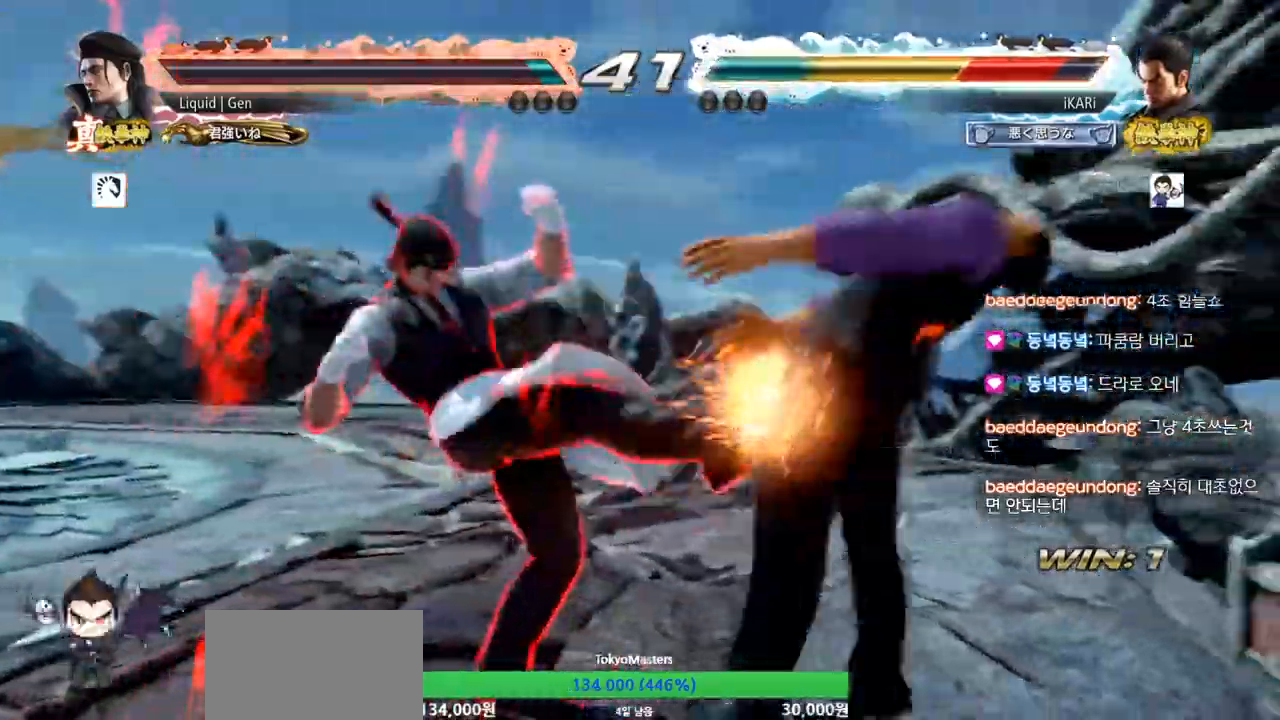
{"buttons": [], "left_stick": "center", "events": []}
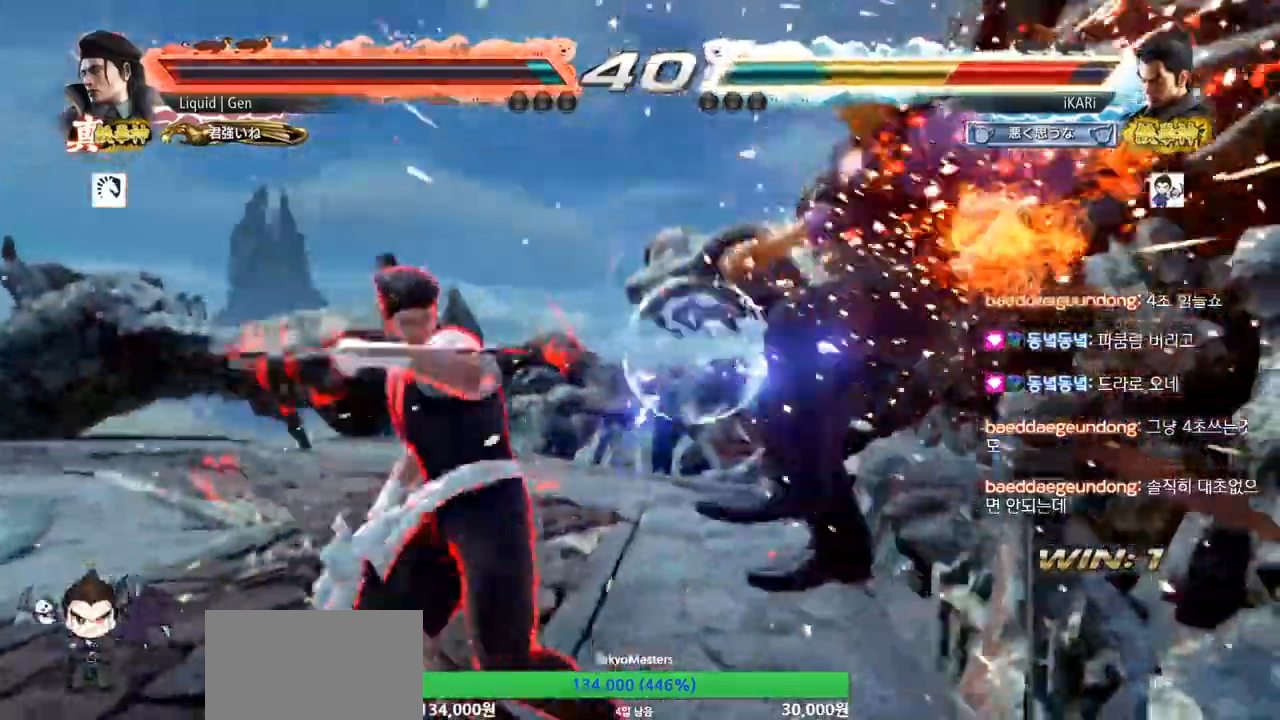
{"buttons": [], "left_stick": "center", "events": []}
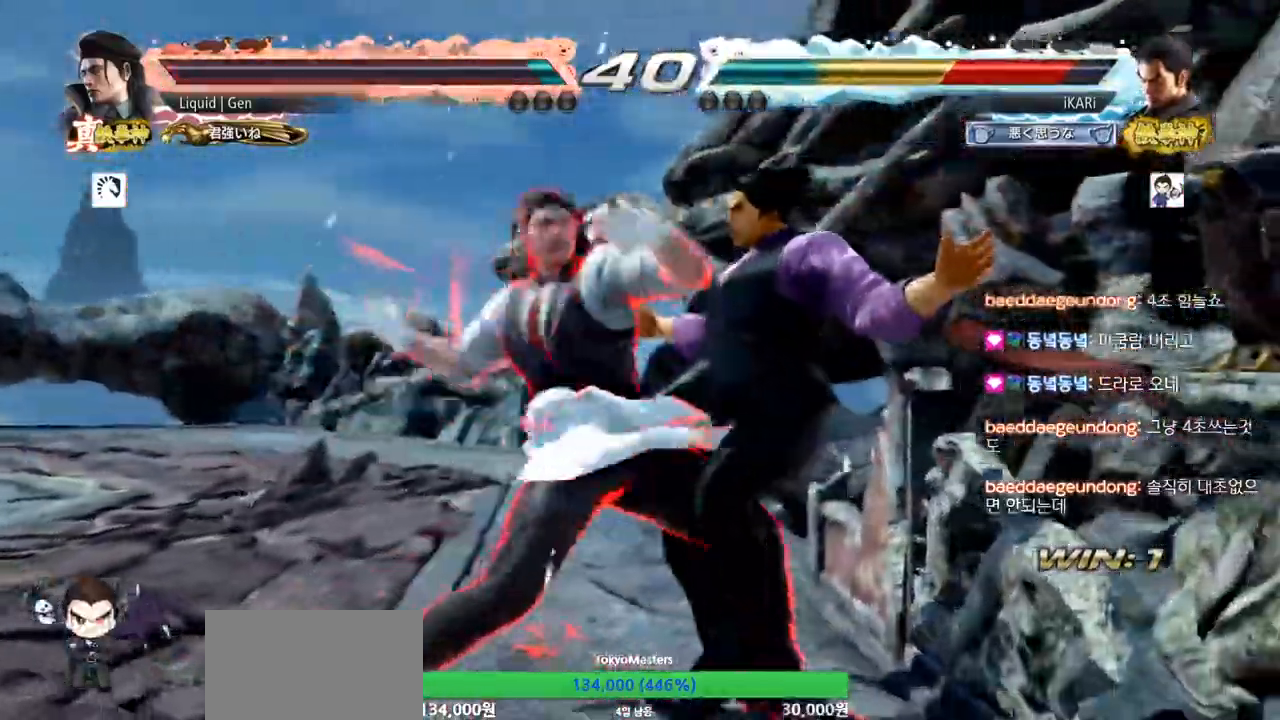
{"buttons": [], "left_stick": "center", "events": []}
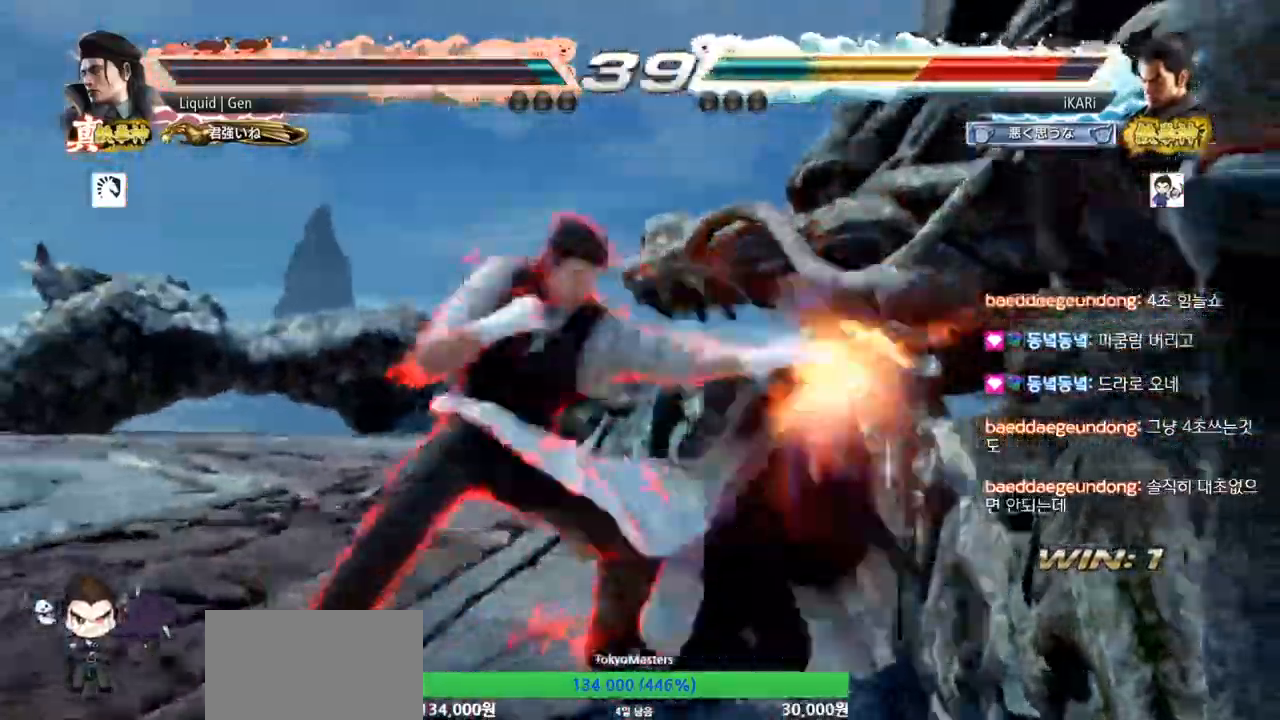
{"buttons": [], "left_stick": "center", "events": []}
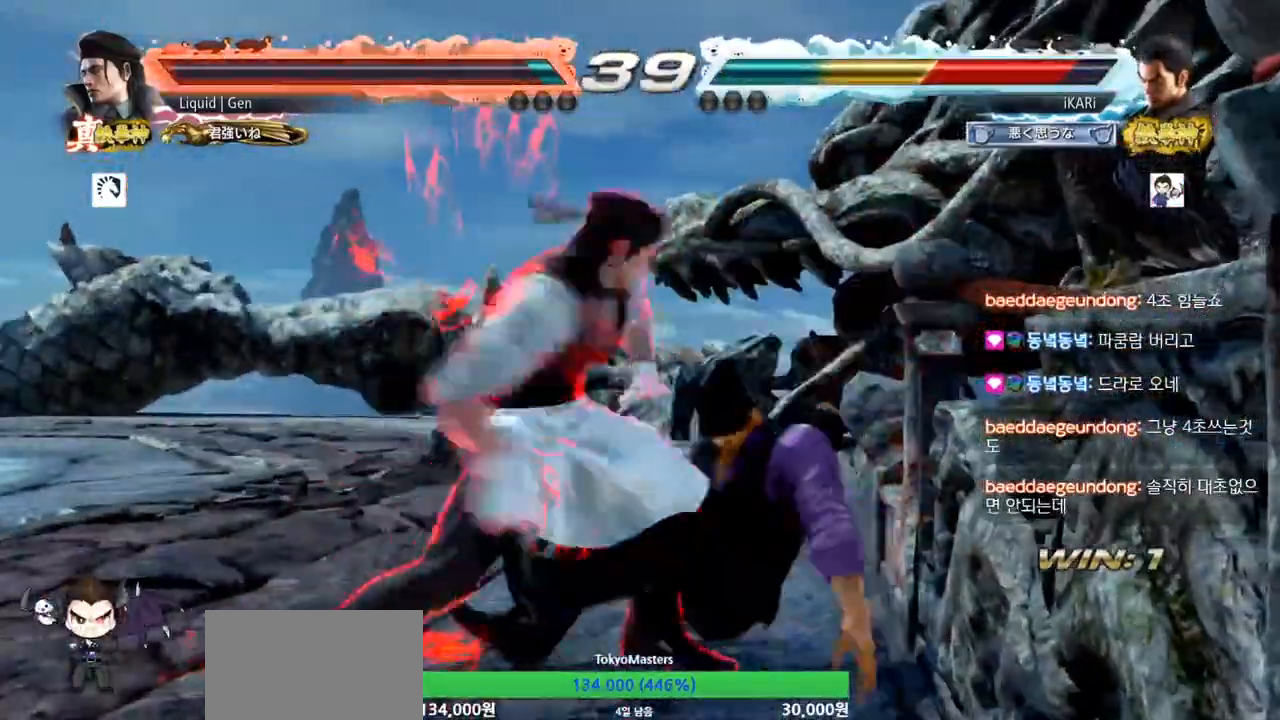
{"buttons": [], "left_stick": "center", "events": []}
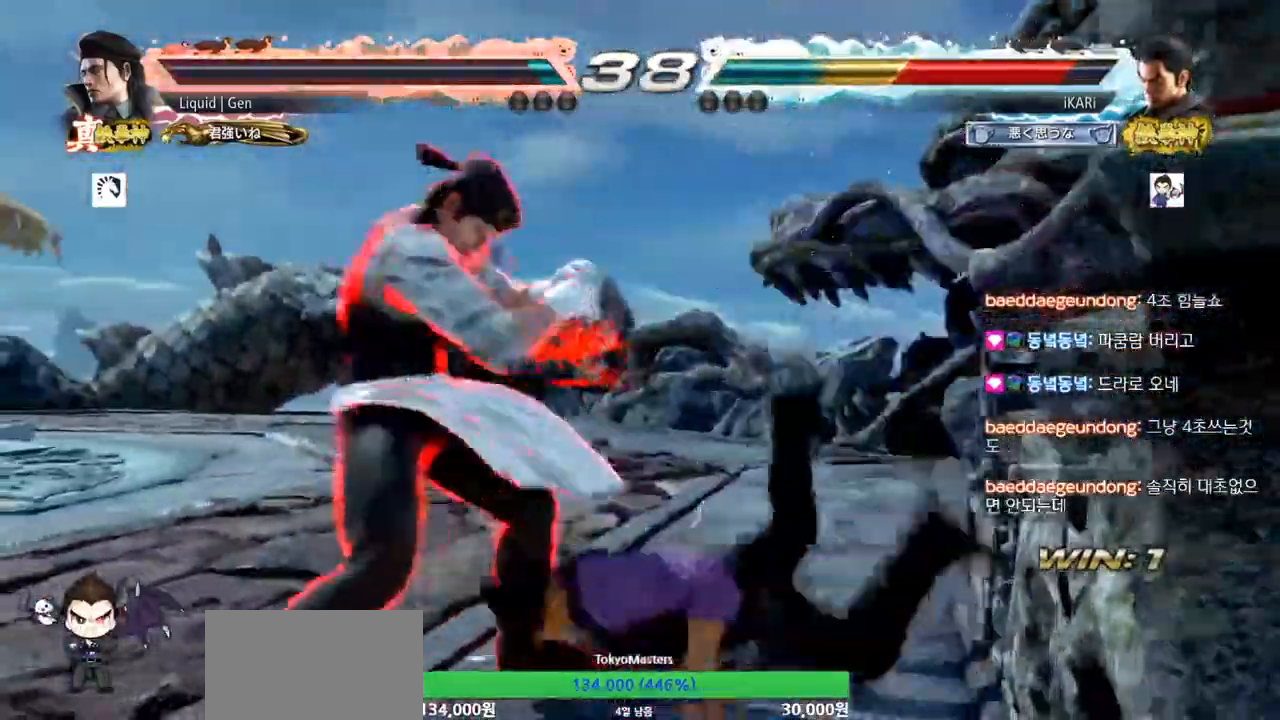
{"buttons": [], "left_stick": "center", "events": []}
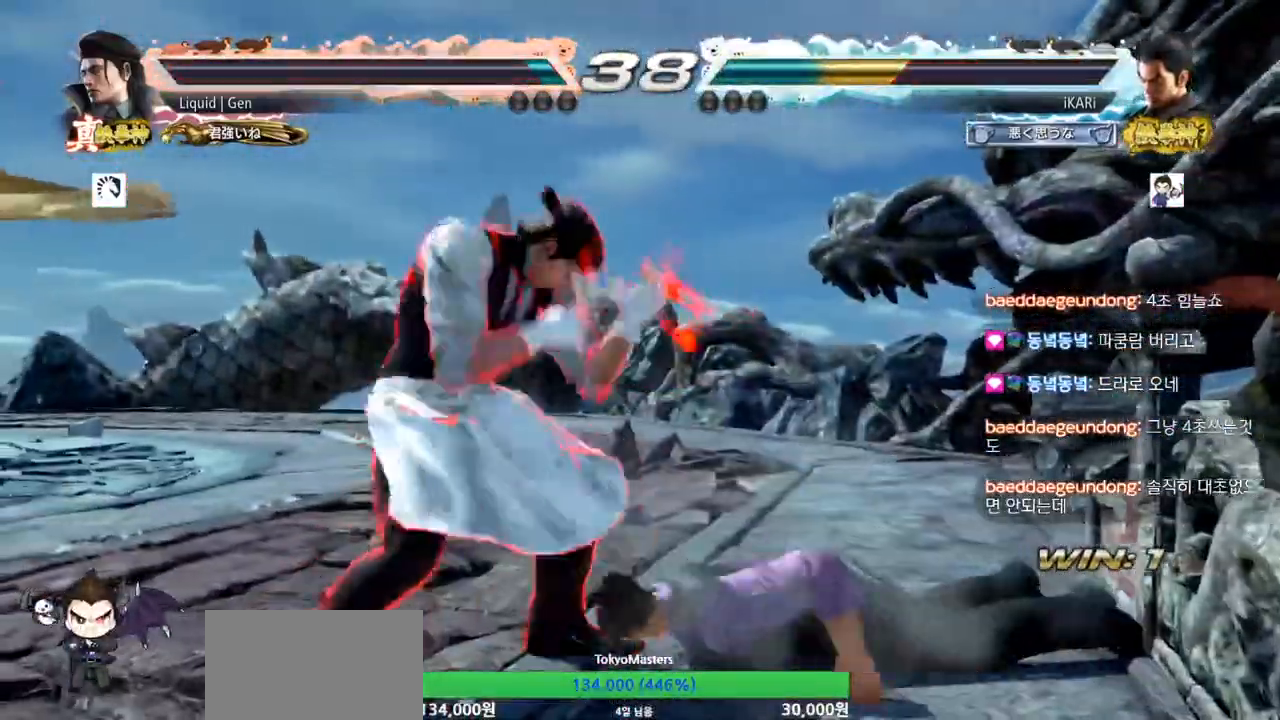
{"buttons": [], "left_stick": "center", "events": []}
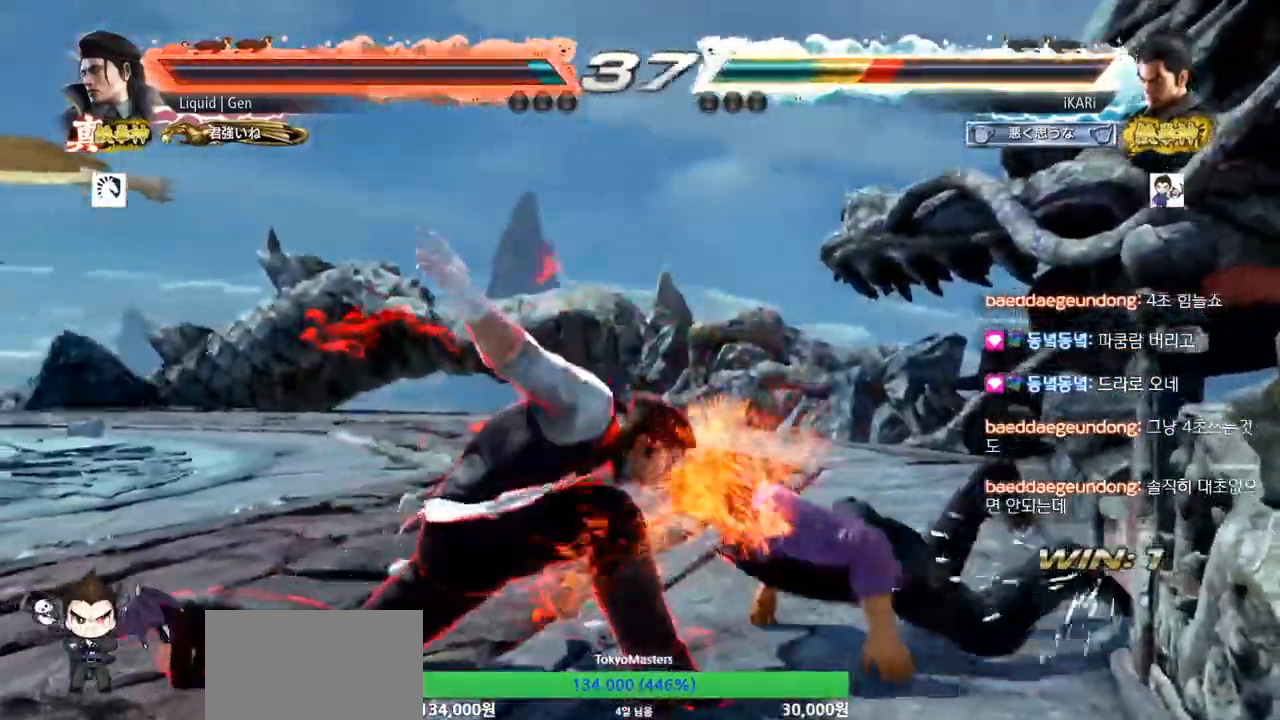
{"buttons": [], "left_stick": "center"}
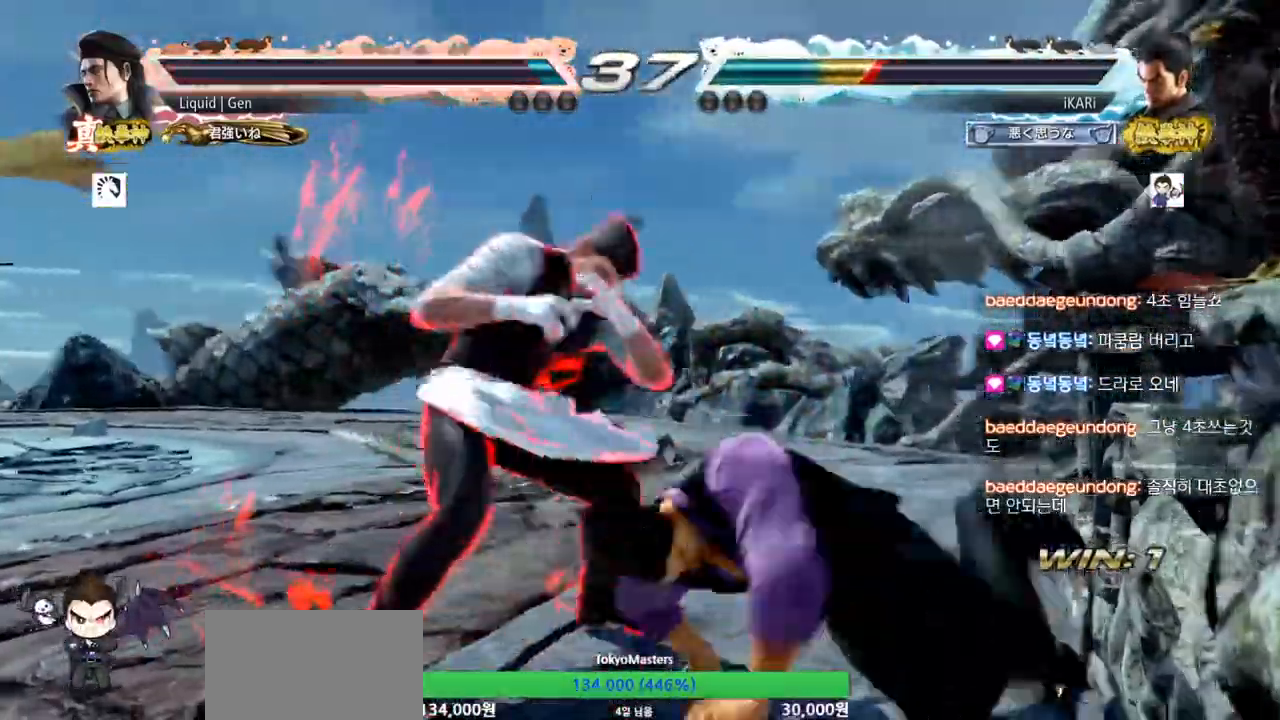
{"buttons": [], "left_stick": "right", "events": [[284, "left_stick", "right"]]}
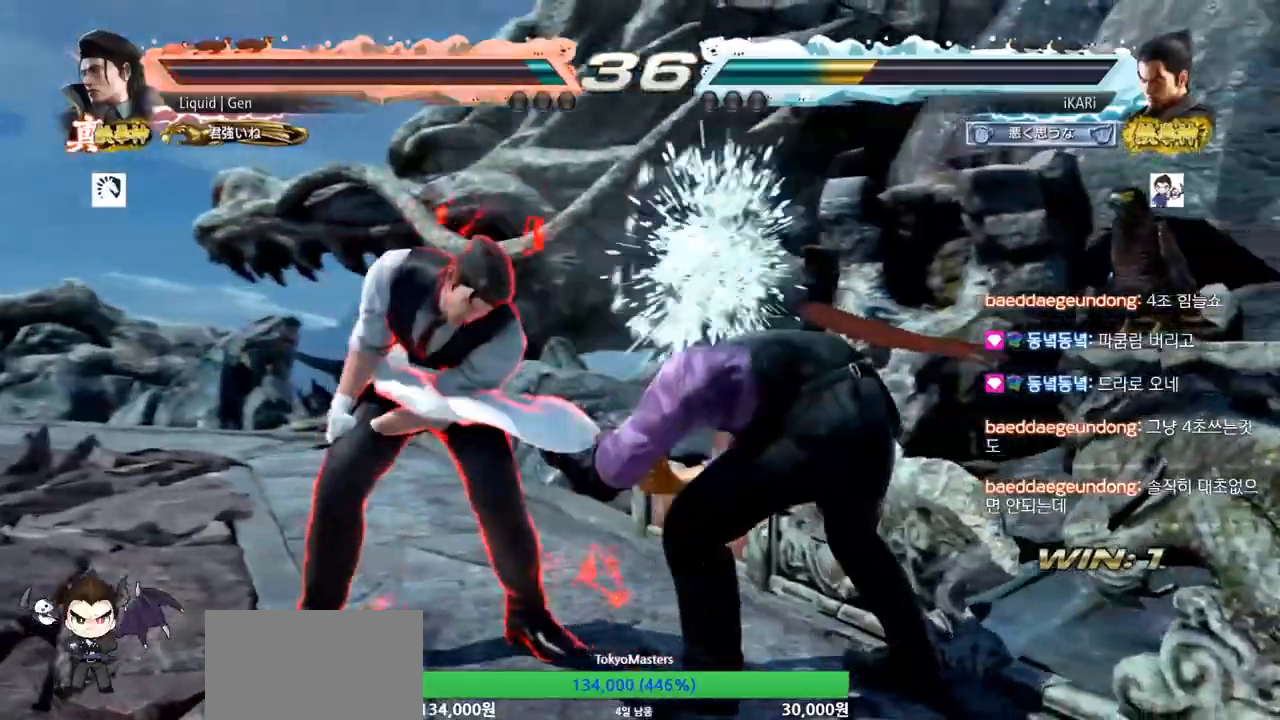
{"buttons": [], "left_stick": "center", "events": [[33, "left_stick", "center"], [250, "left_stick", "down"], [317, "left_stick", "center"], [417, "left_stick", "right"], [467, "left_stick", "center"]]}
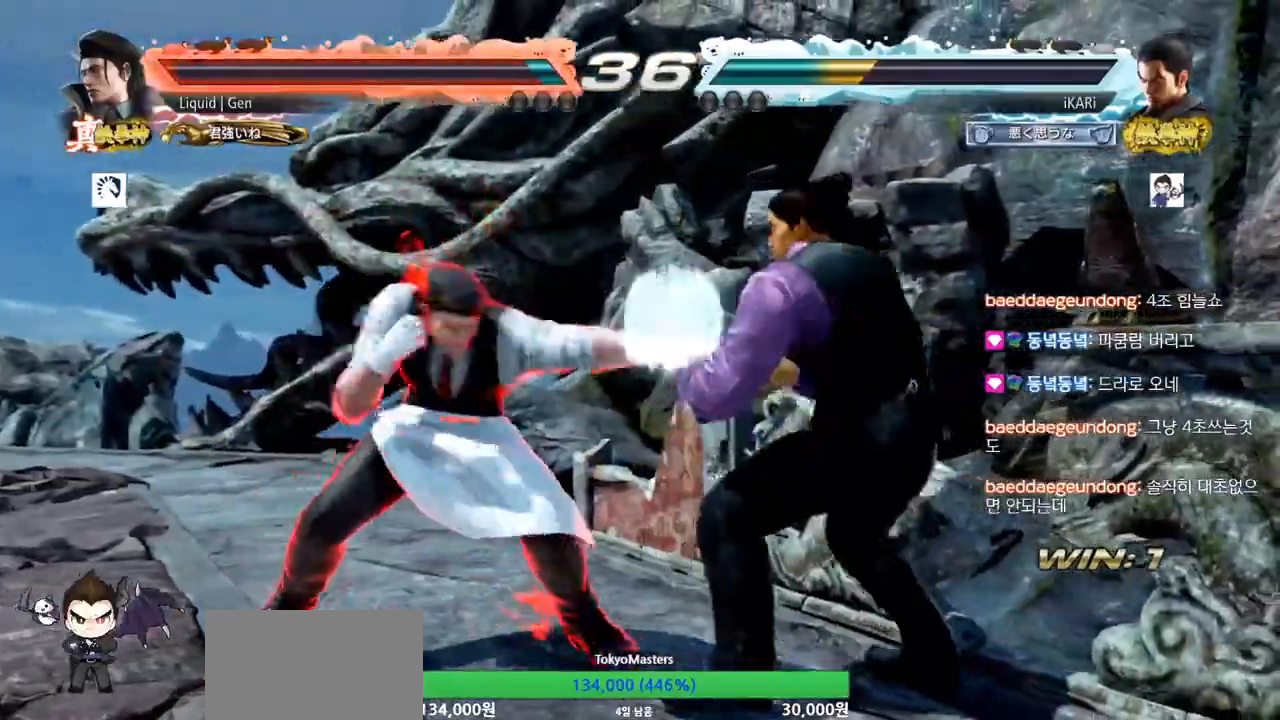
{"buttons": [], "left_stick": "center", "events": [[17, "left_stick", "right"], [301, "left_stick", "down"], [351, "left_stick", "center"]]}
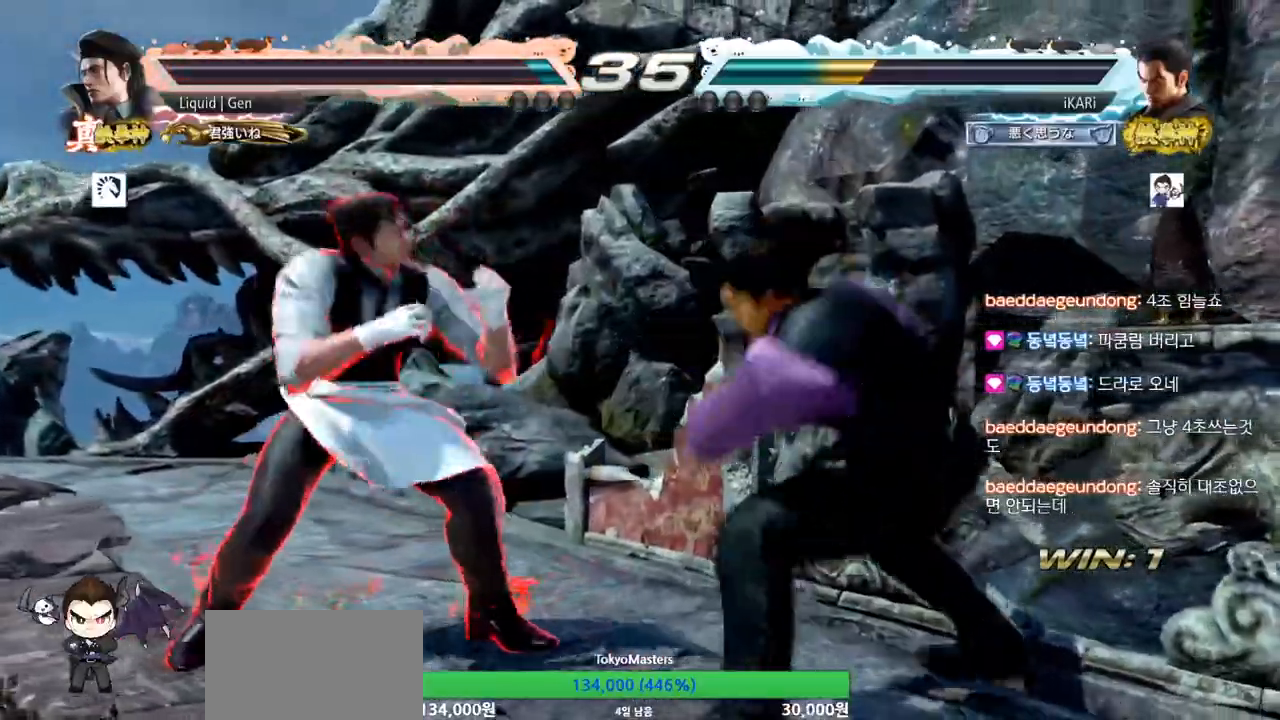
{"buttons": [], "left_stick": "right", "events": [[133, "left_stick", "right"], [284, "left_stick", "down"], [334, "left_stick", "center"], [484, "left_stick", "right"]]}
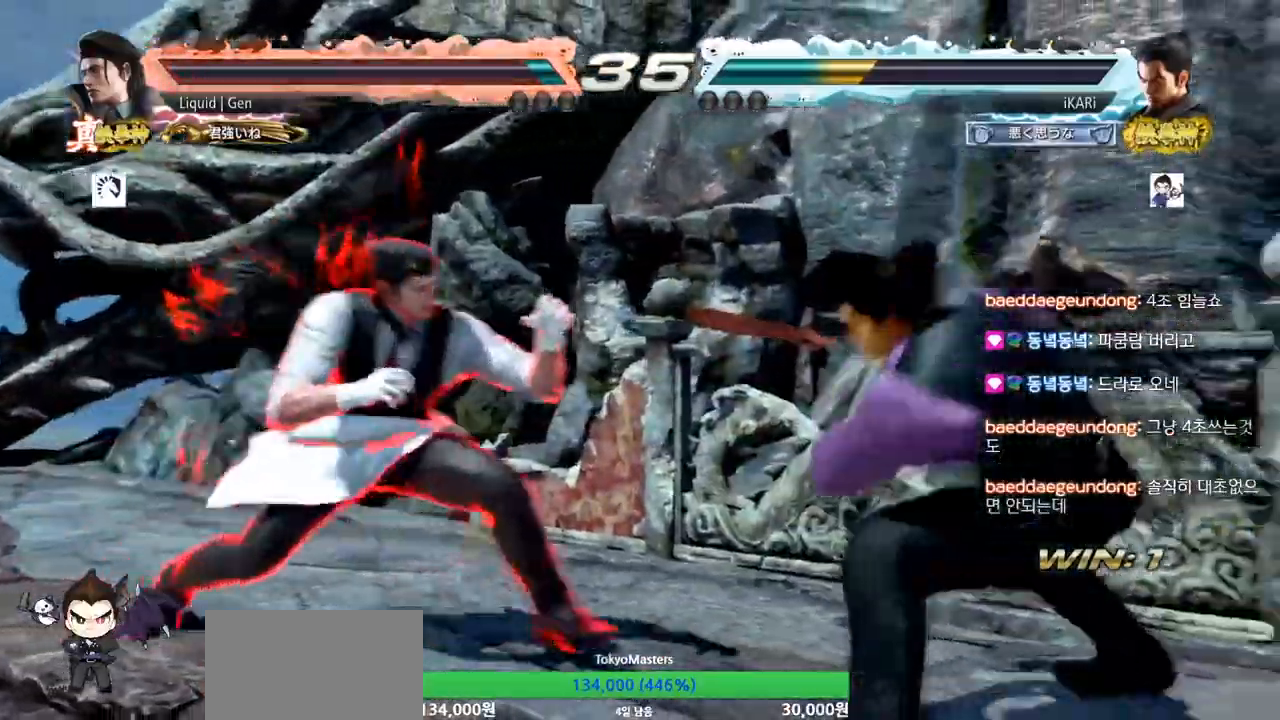
{"buttons": [], "left_stick": "down", "events": [[34, "left_stick", "center"], [84, "left_stick", "right"], [401, "left_stick", "down"]]}
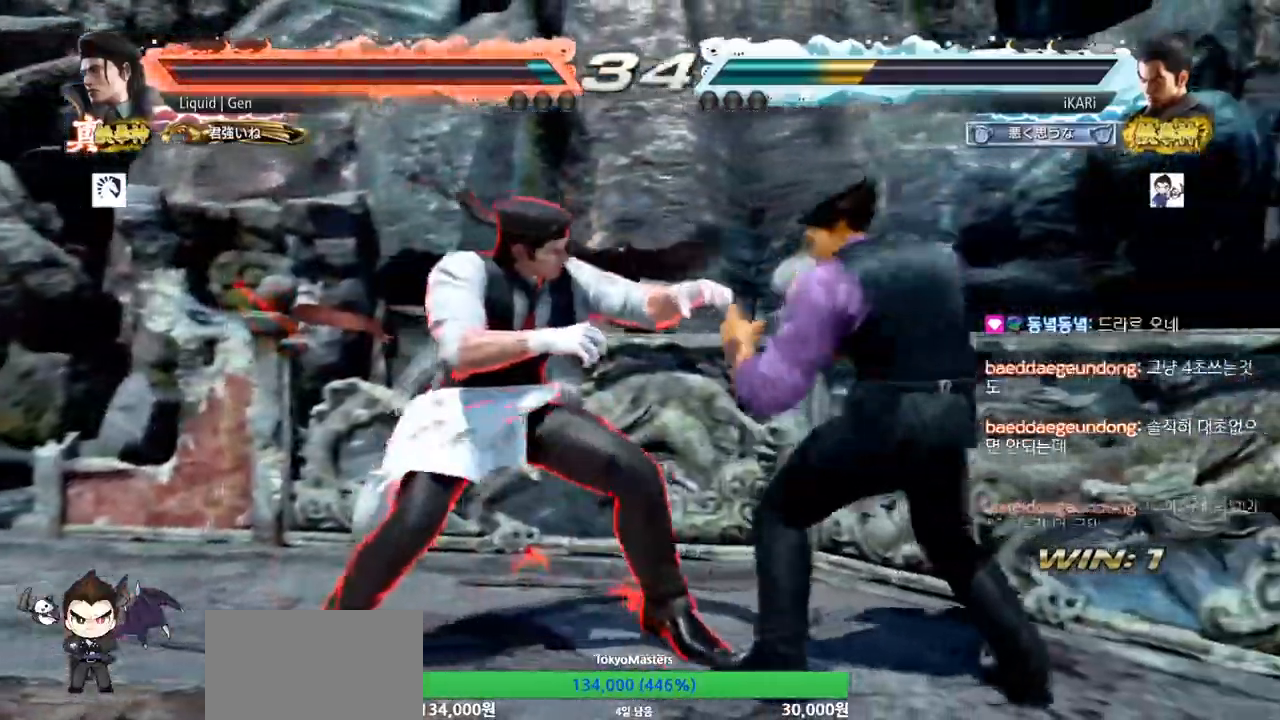
{"buttons": [], "left_stick": "down", "events": []}
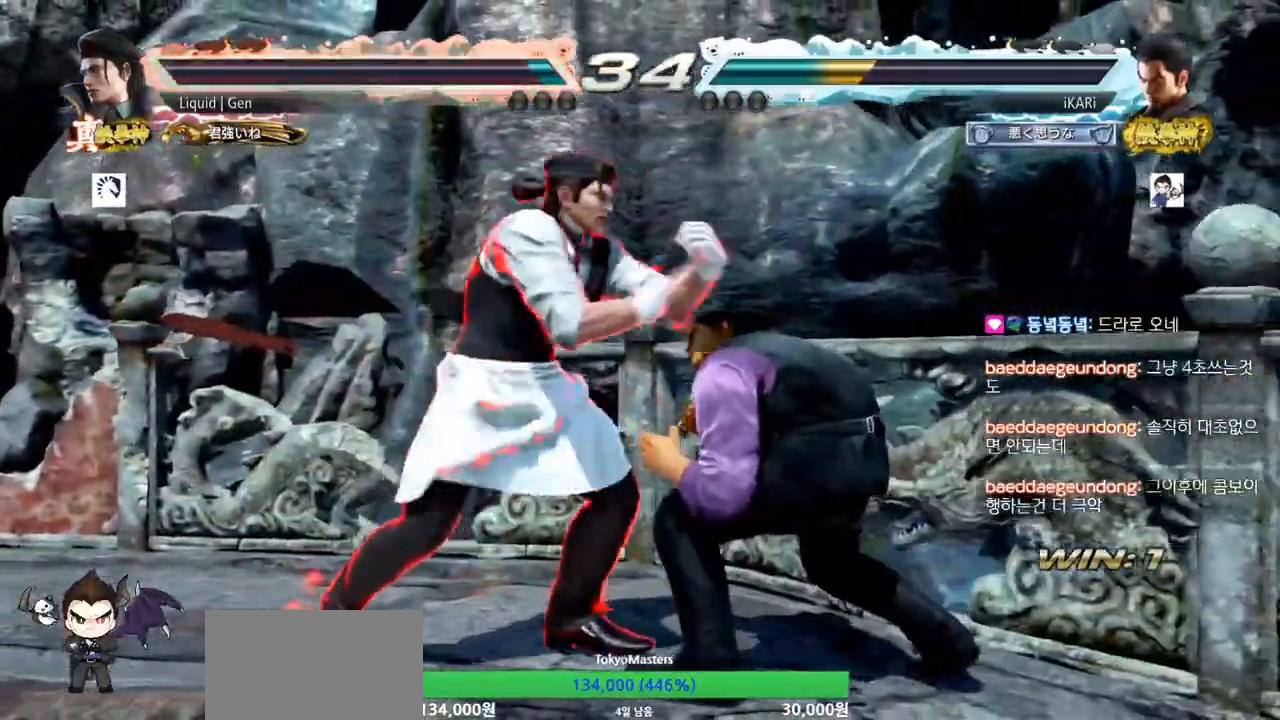
{"buttons": [], "left_stick": "center", "events": [[34, "left_stick", "center"], [51, "CIRCLE", "down"], [101, "CIRCLE", "up"]]}